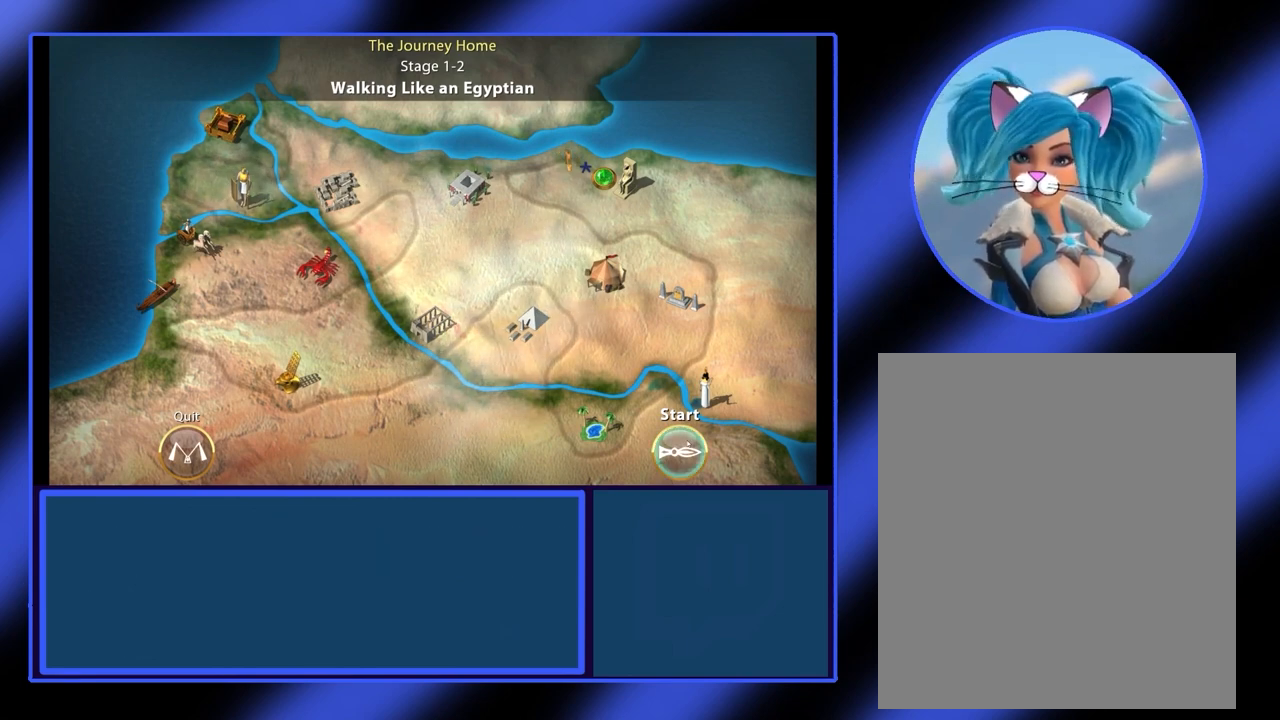
Gameplay with keyboard and mouse; each line is a JSON object with the keys and mouse buttons held at the frame after it. "events" lists presses ("down") and releases ("up") of "mouse_left", "mouse_wheel", "mouse_right", "mouse_mb4" and "mouse_mb5" between this image and that frame as [ms after this image, input, new state], when the widget could be followed in between. "mouse_left", "mouse_wheel", "mouse_right", "mouse_mb4", "mouse_mb5" = the "left", "wheel", "right", "mb4", "mb5" buttons of the "mouse" list. No other keys are recorded. "wheel" means that the mouse wheel is clicked or scrolled. Not read: mouse_move.
{"keys": [], "mouse": [], "events": [[167, "mouse_left", "down"], [267, "mouse_left", "up"]]}
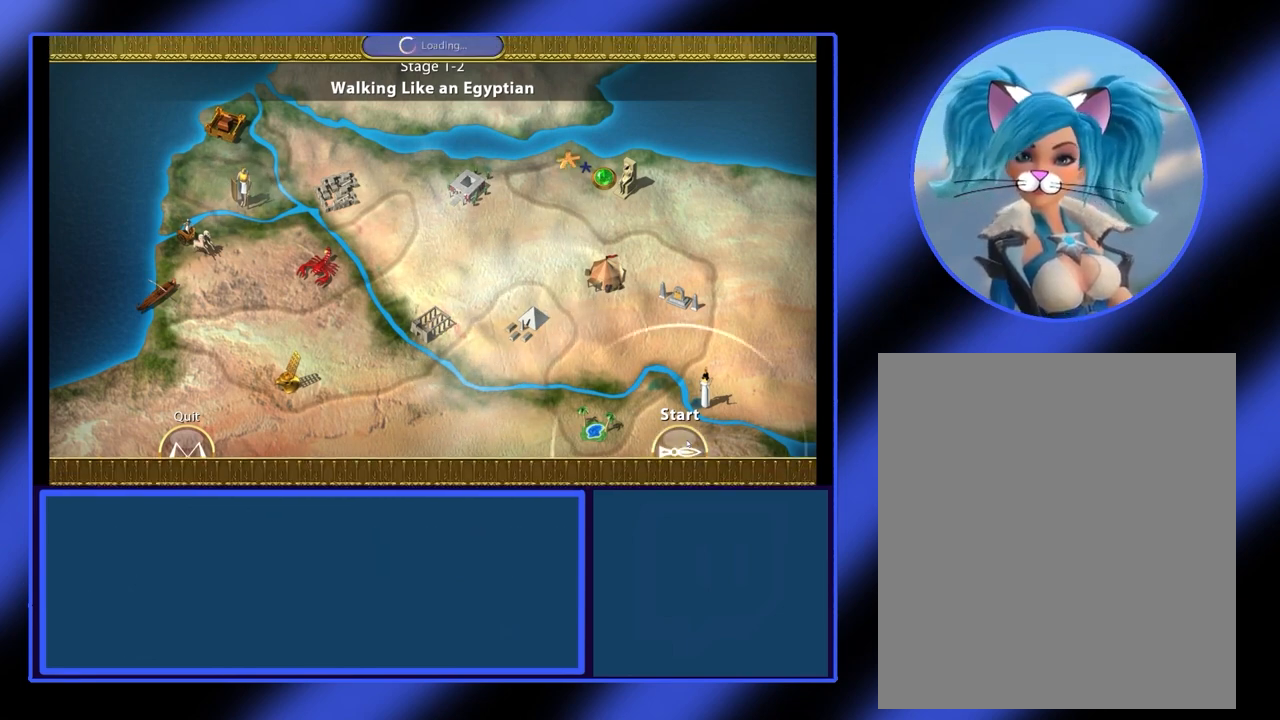
{"keys": [], "mouse": [], "events": []}
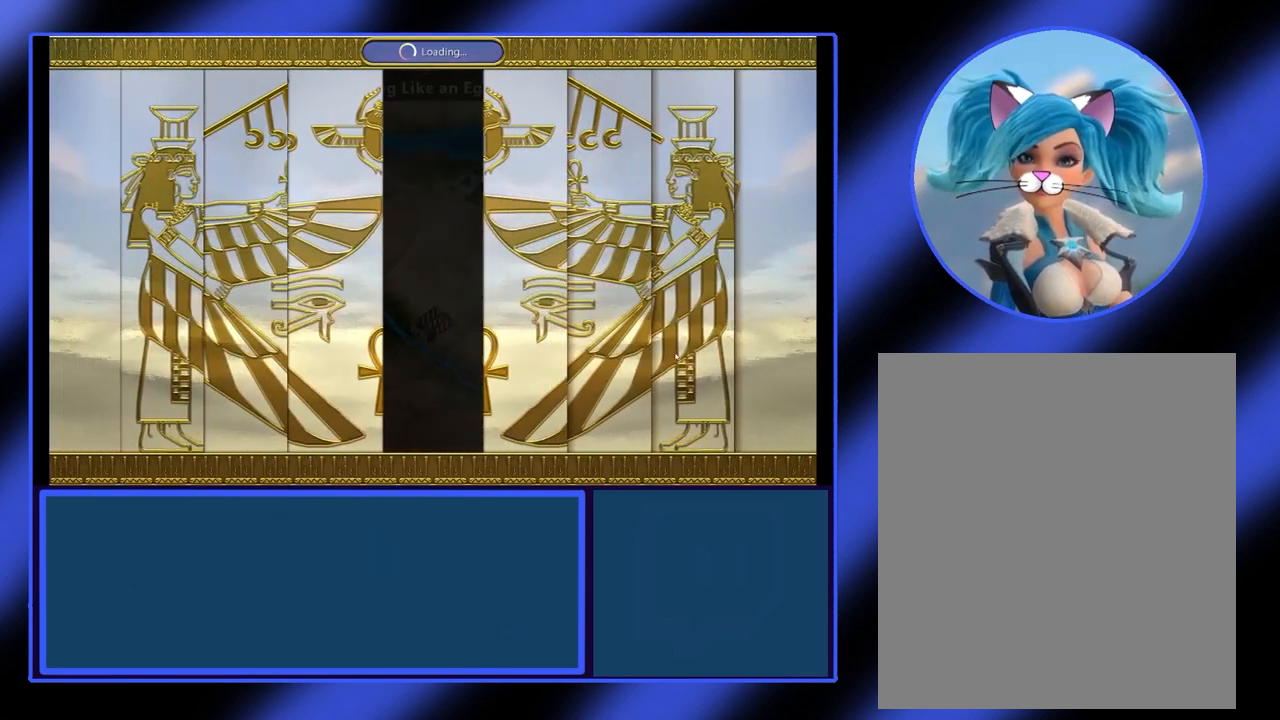
{"keys": [], "mouse": [], "events": []}
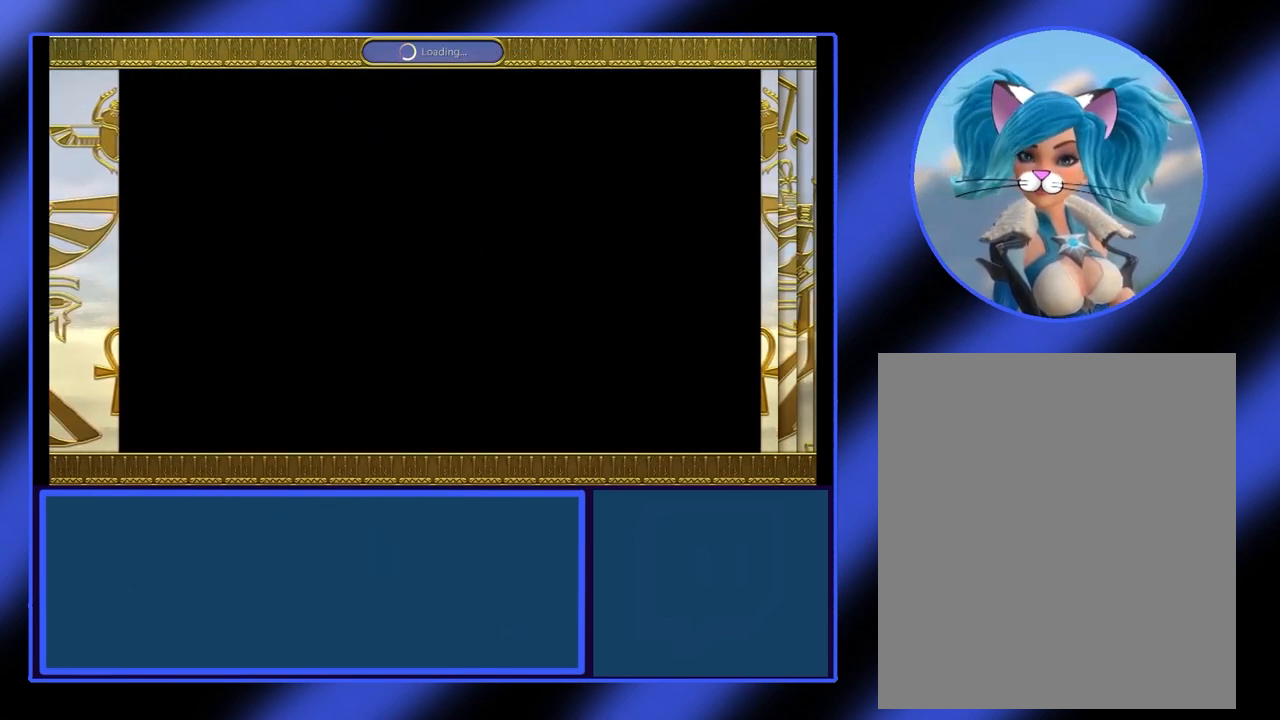
{"keys": [], "mouse": [], "events": []}
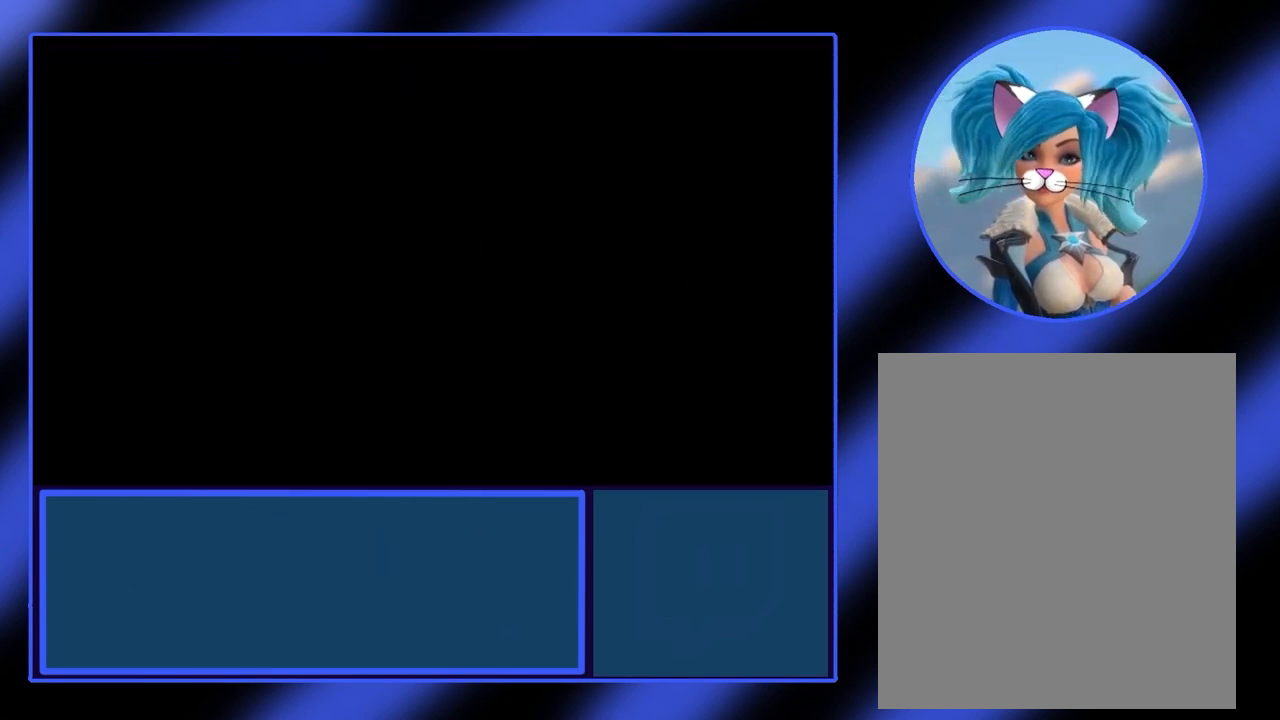
{"keys": [], "mouse": [], "events": []}
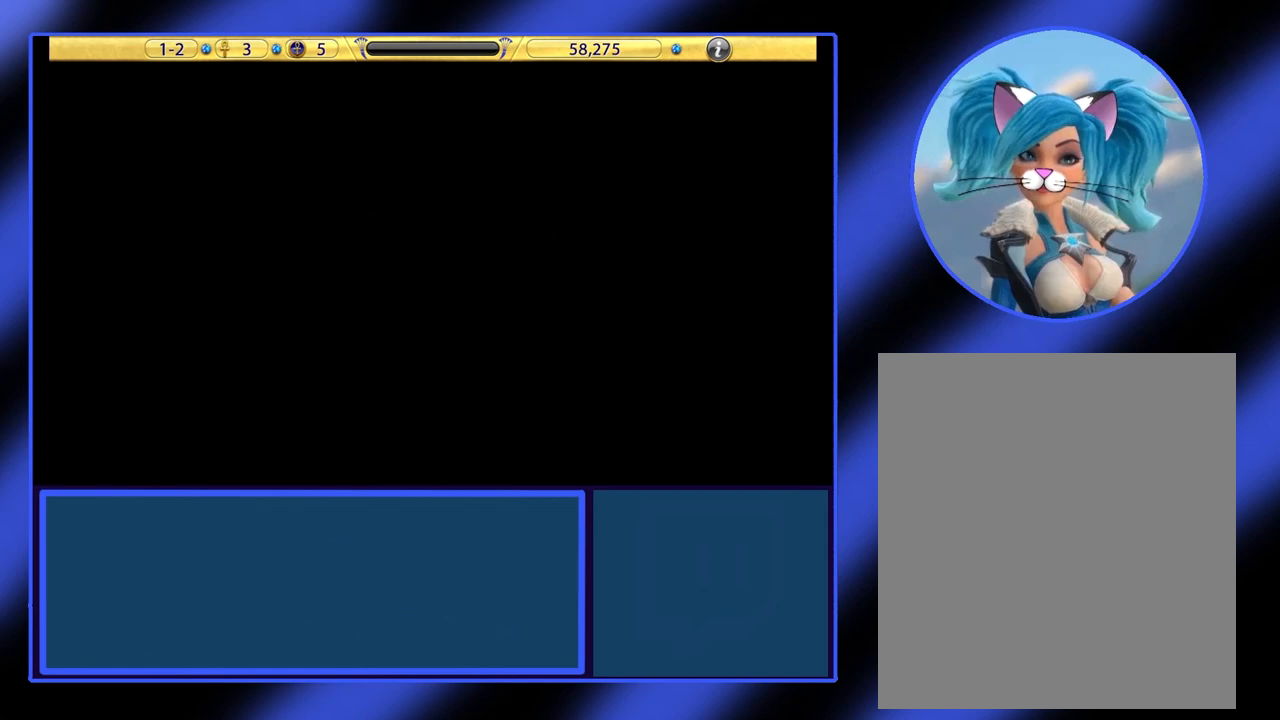
{"keys": [], "mouse": [], "events": []}
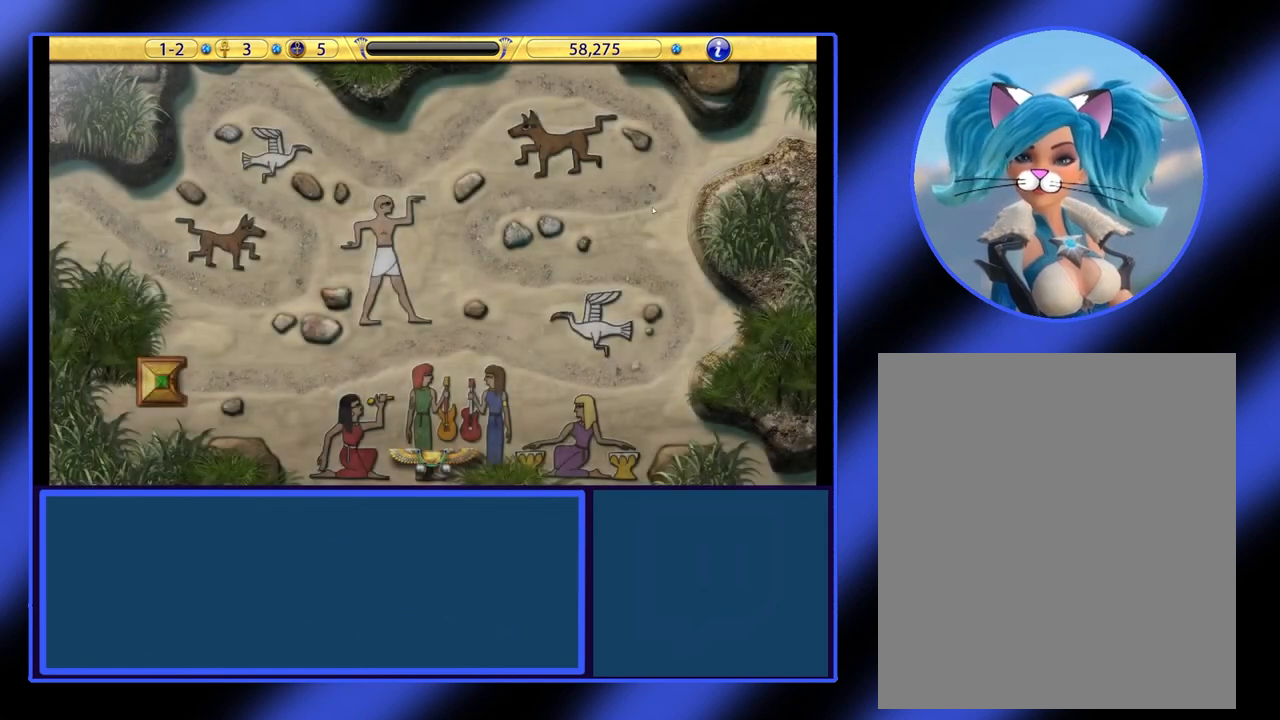
{"keys": [], "mouse": [], "events": []}
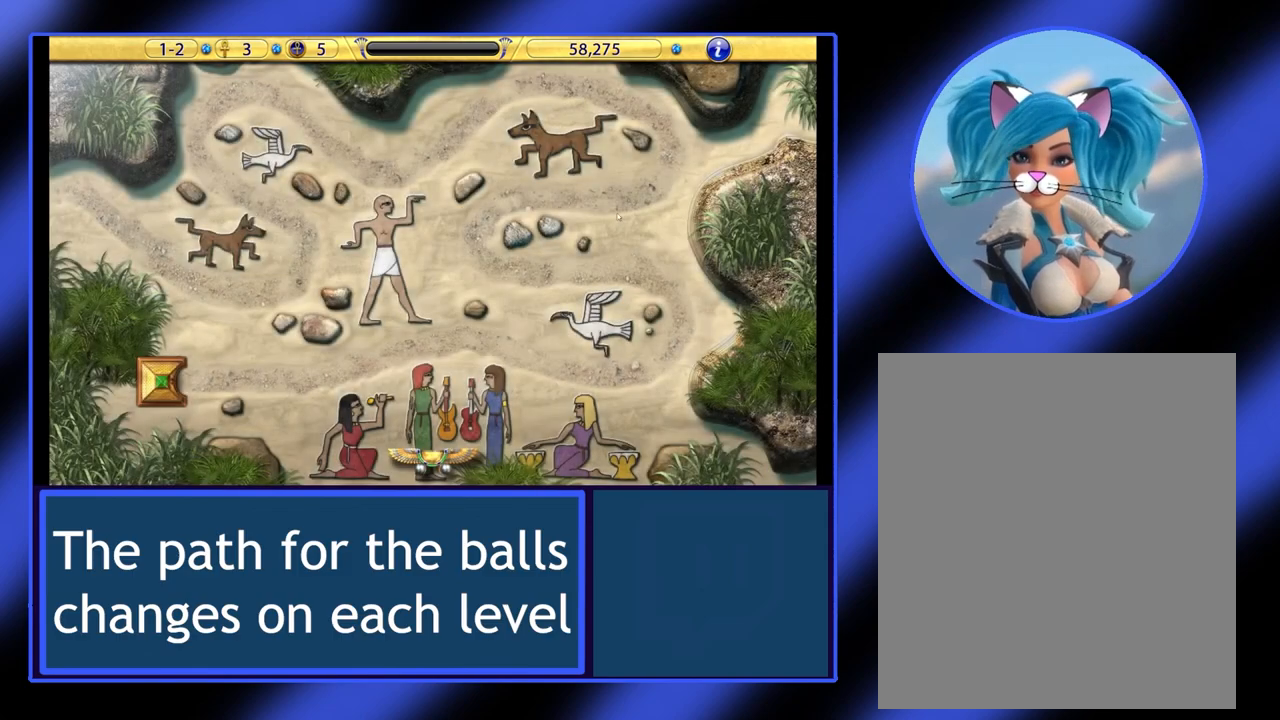
{"keys": [], "mouse": [], "events": []}
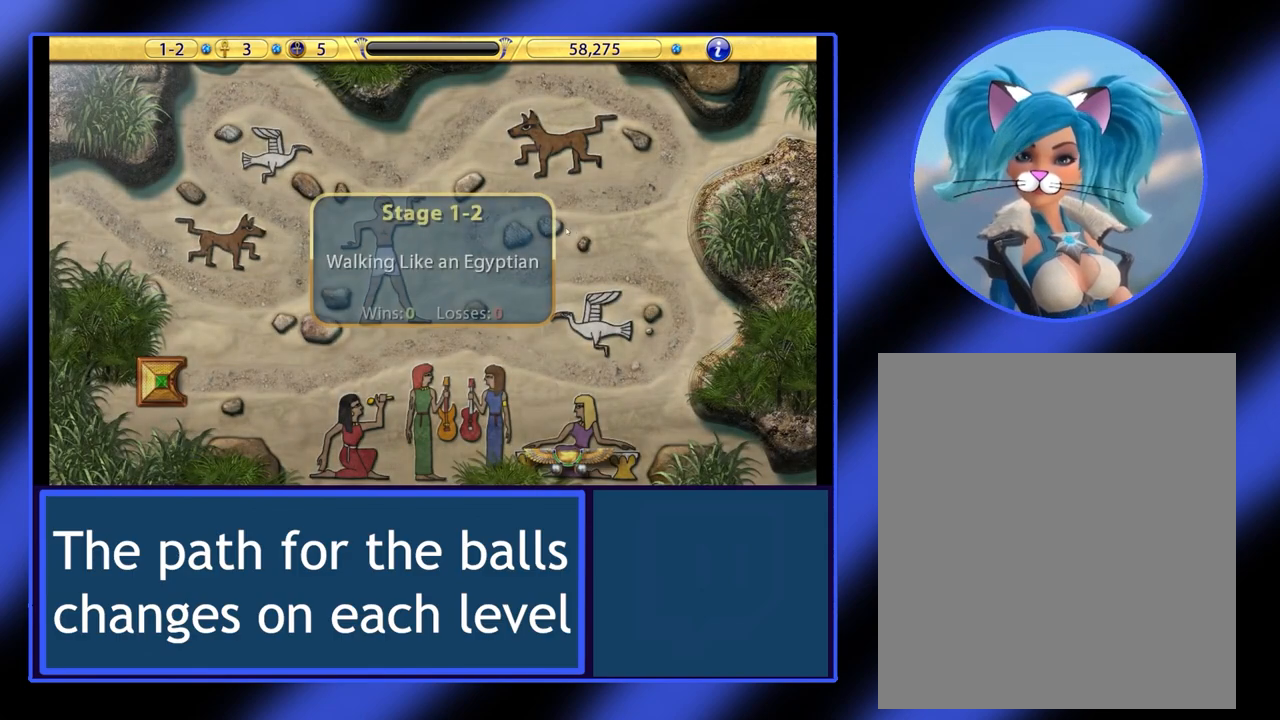
{"keys": [], "mouse": [], "events": []}
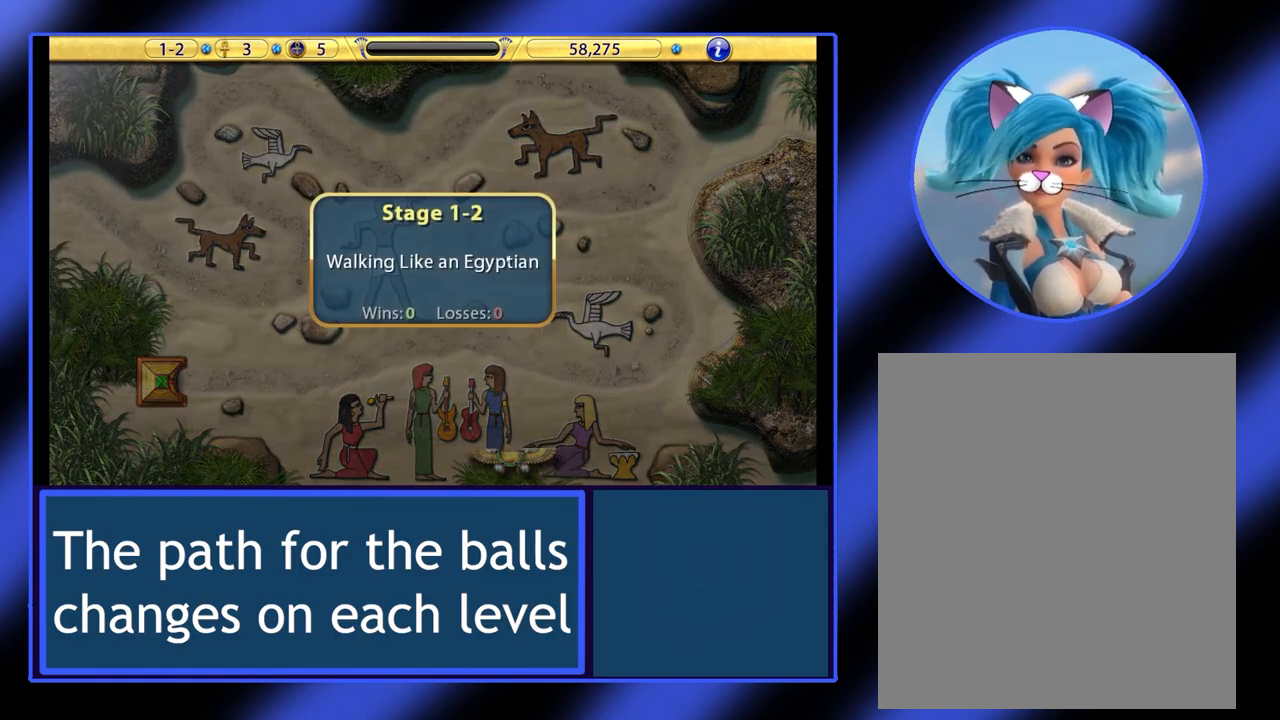
{"keys": [], "mouse": [], "events": []}
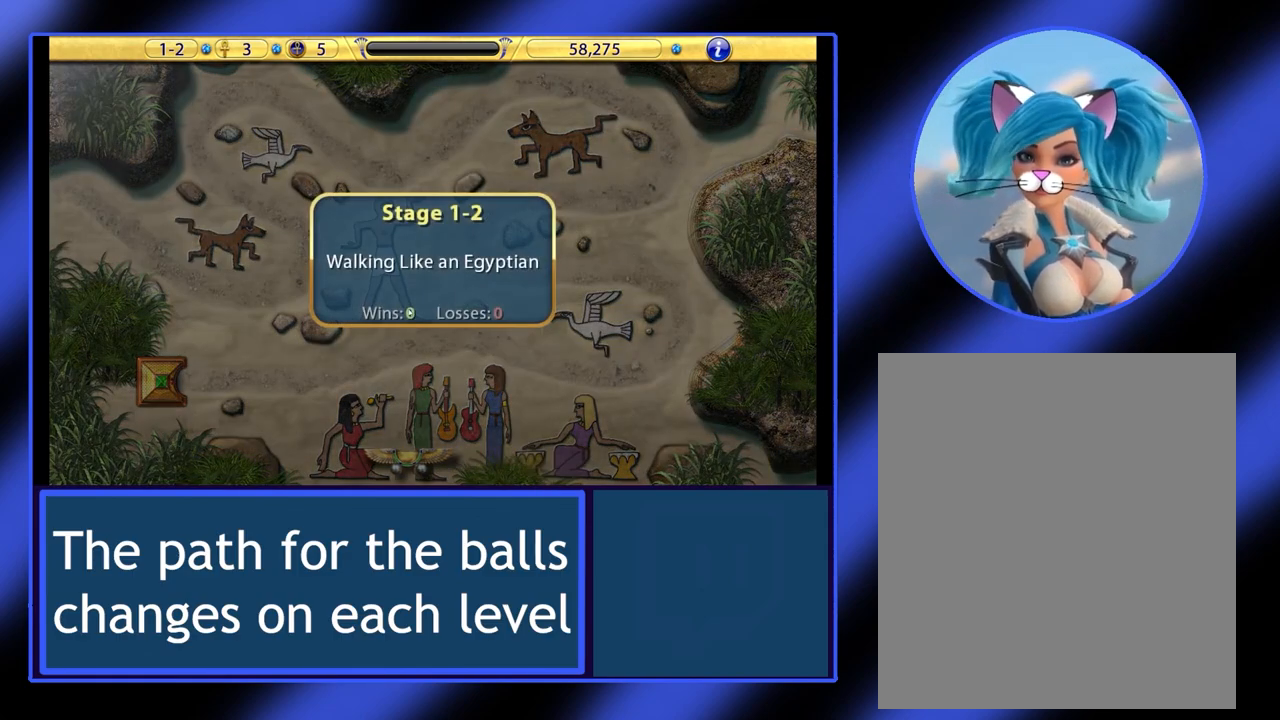
{"keys": [], "mouse": [], "events": [[367, "mouse_left", "down"], [433, "mouse_left", "up"]]}
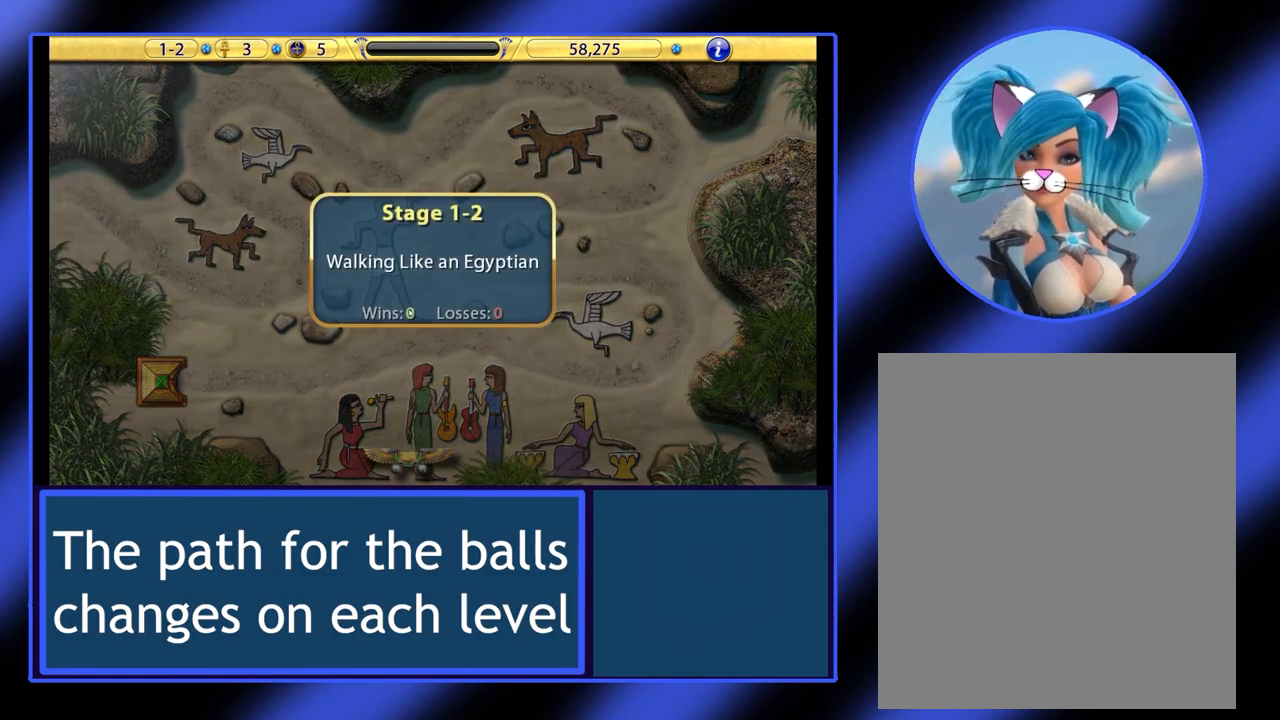
{"keys": [], "mouse": [], "events": []}
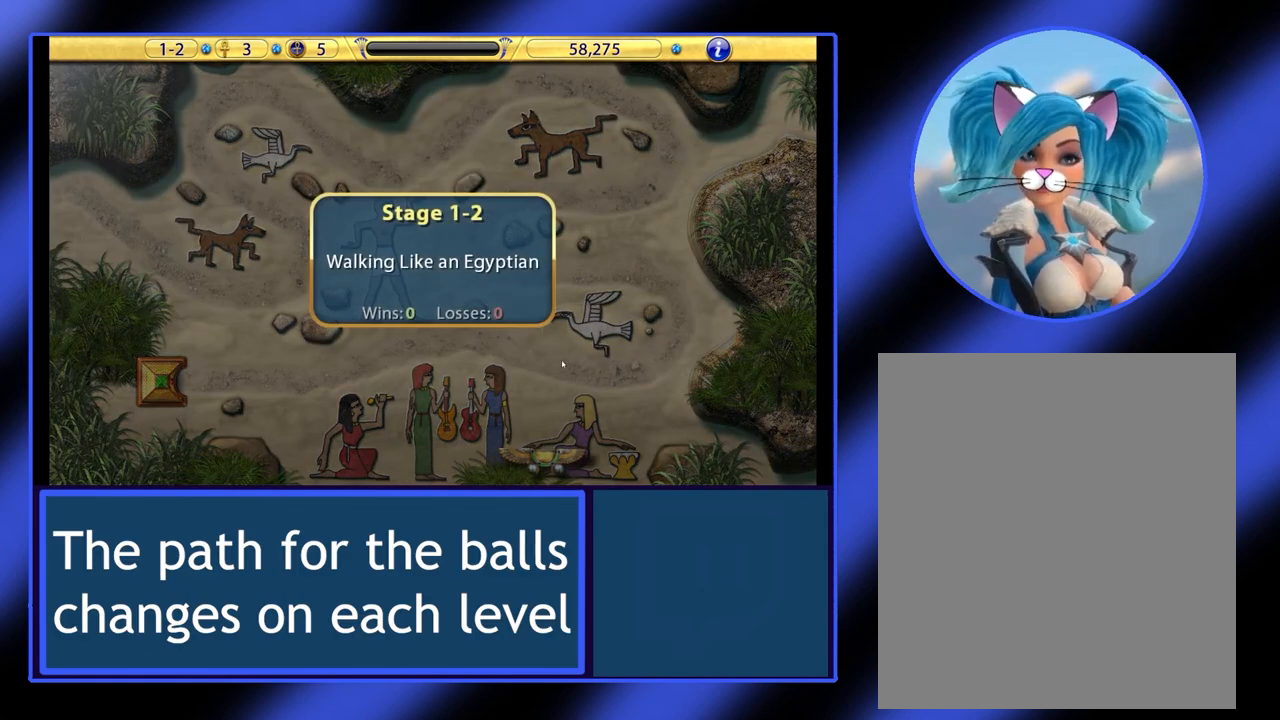
{"keys": [], "mouse": [], "events": []}
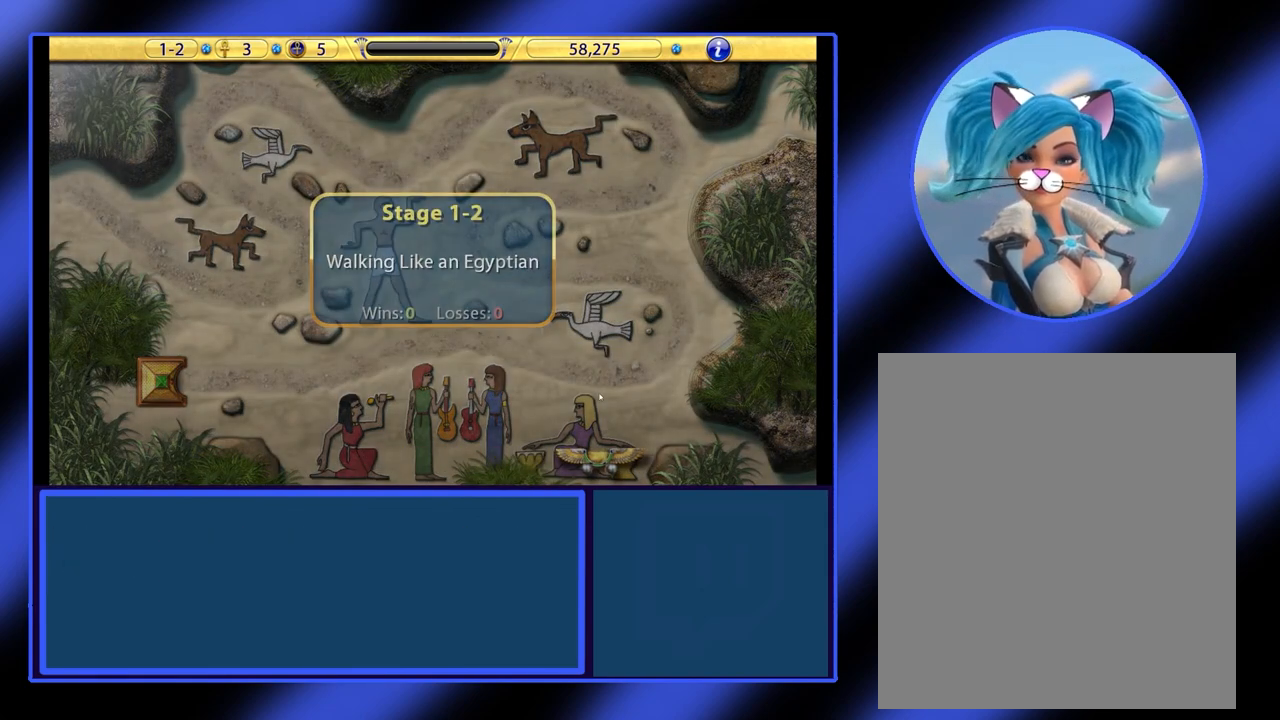
{"keys": [], "mouse": [], "events": [[33, "mouse_left", "down"], [100, "mouse_left", "up"]]}
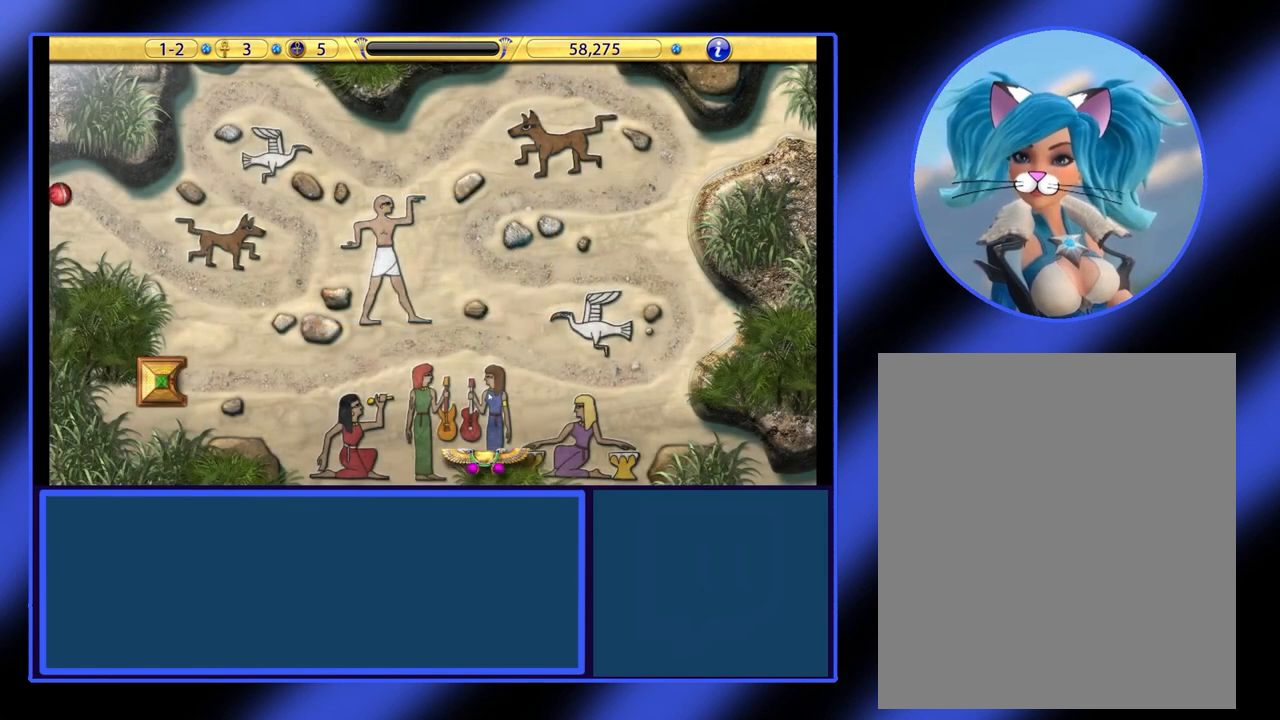
{"keys": [], "mouse": [], "events": []}
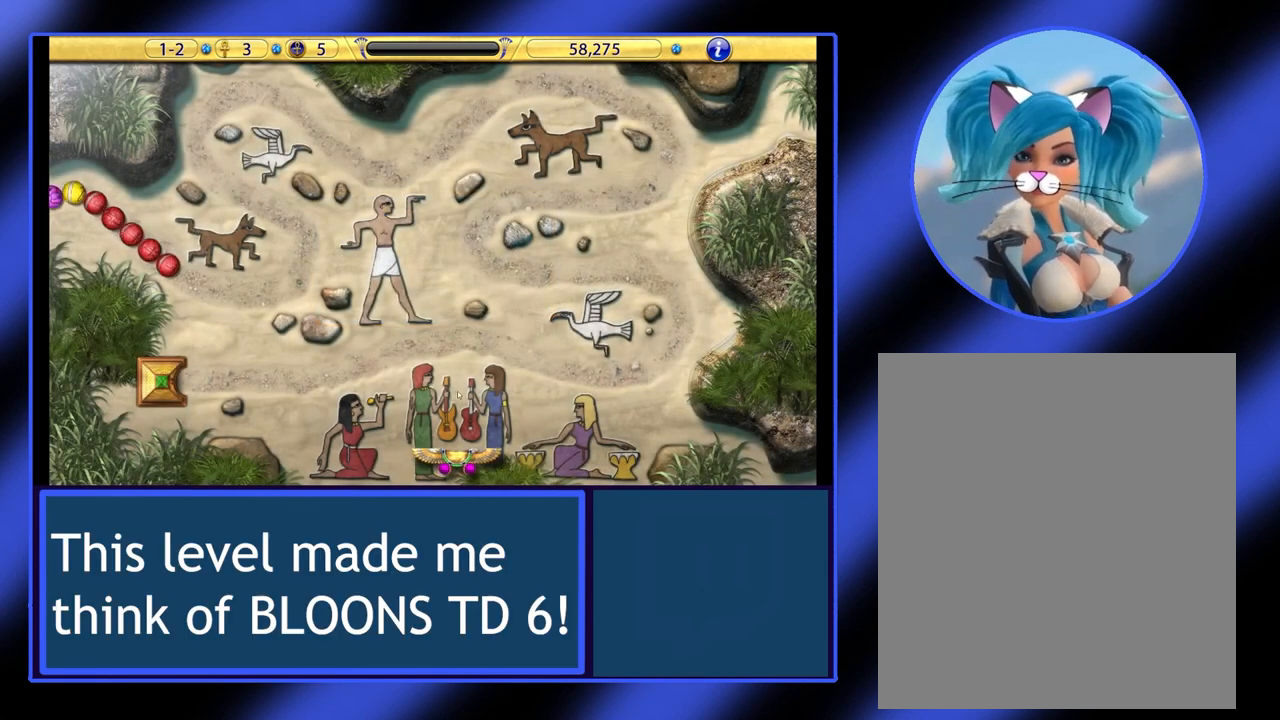
{"keys": [], "mouse": [], "events": []}
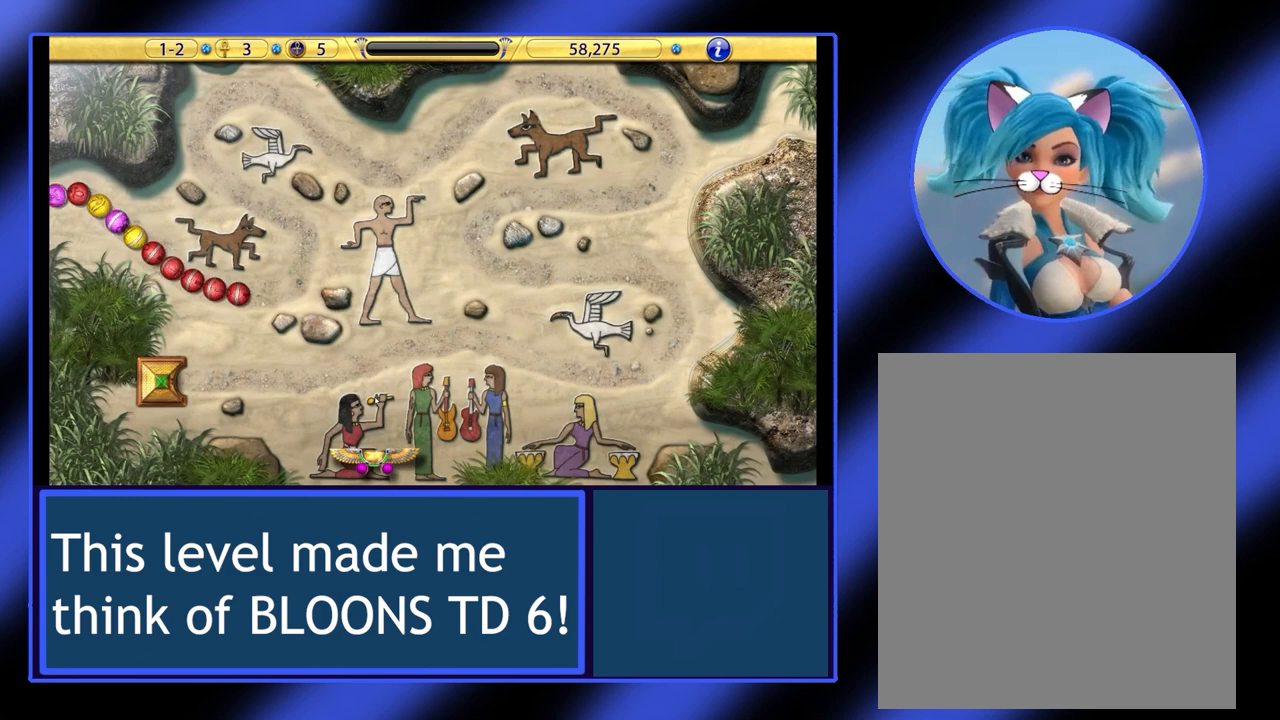
{"keys": [], "mouse": [], "events": []}
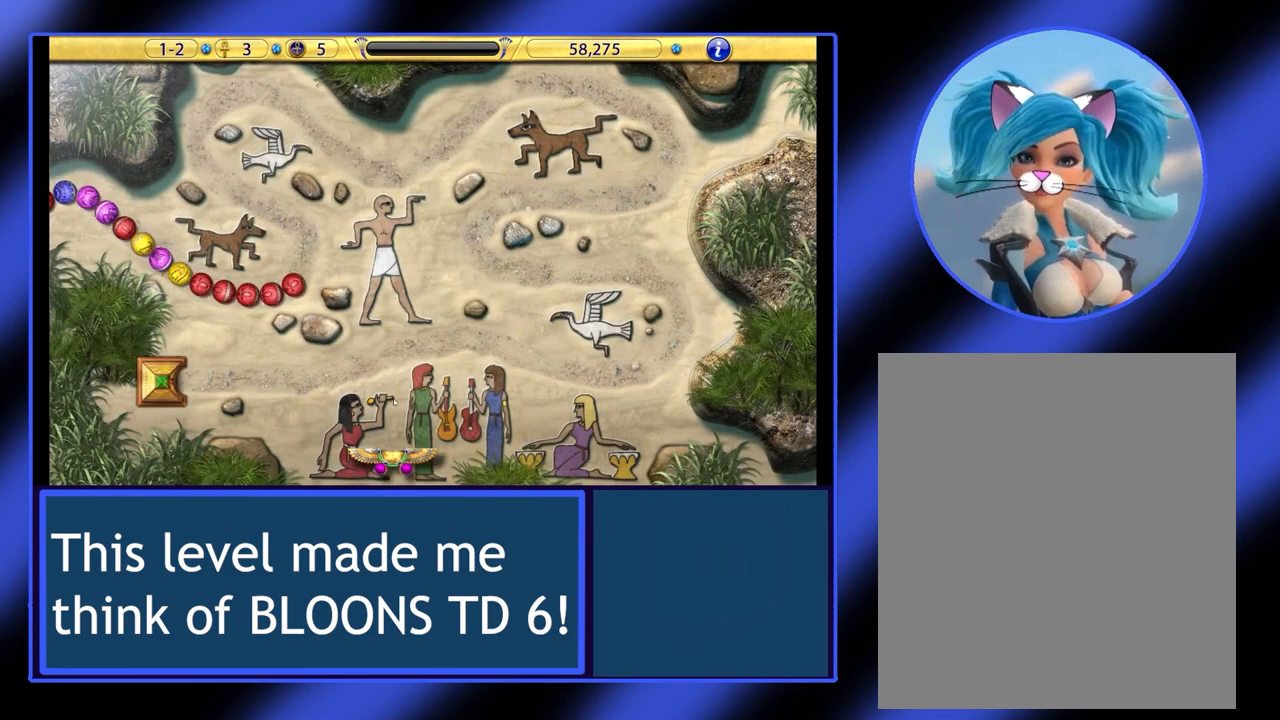
{"keys": [], "mouse": [], "events": []}
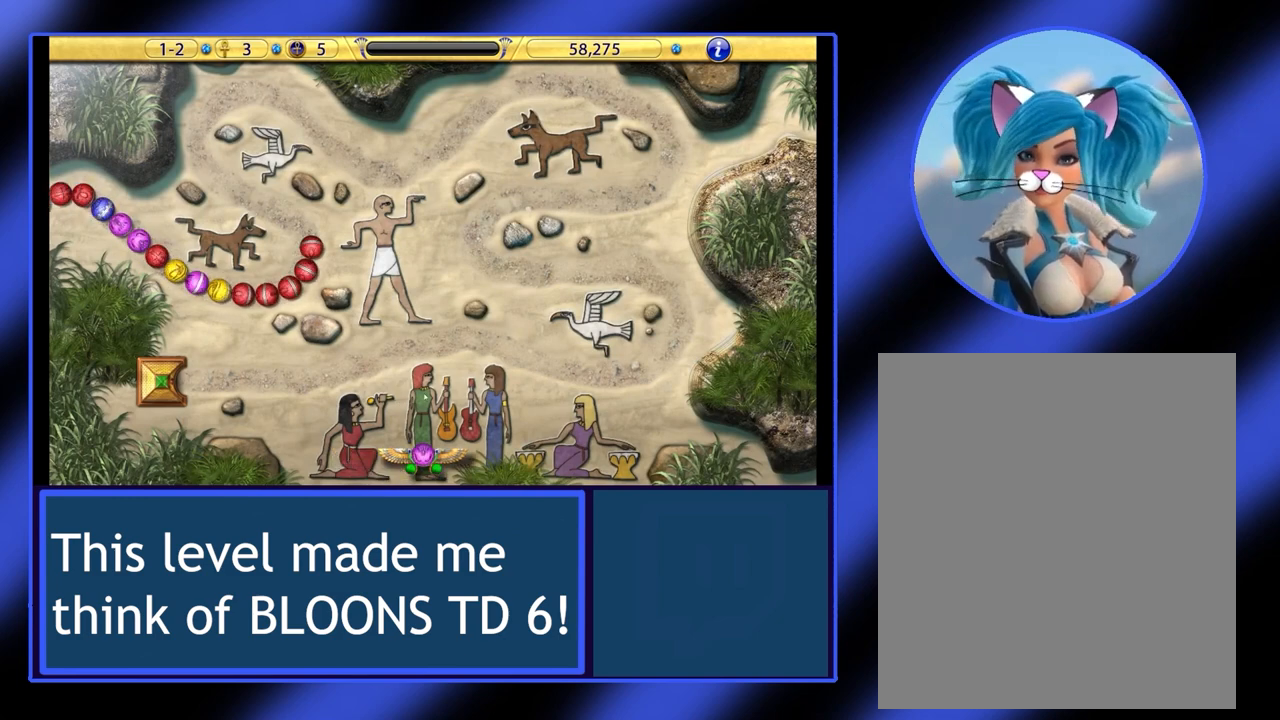
{"keys": [], "mouse": [], "events": []}
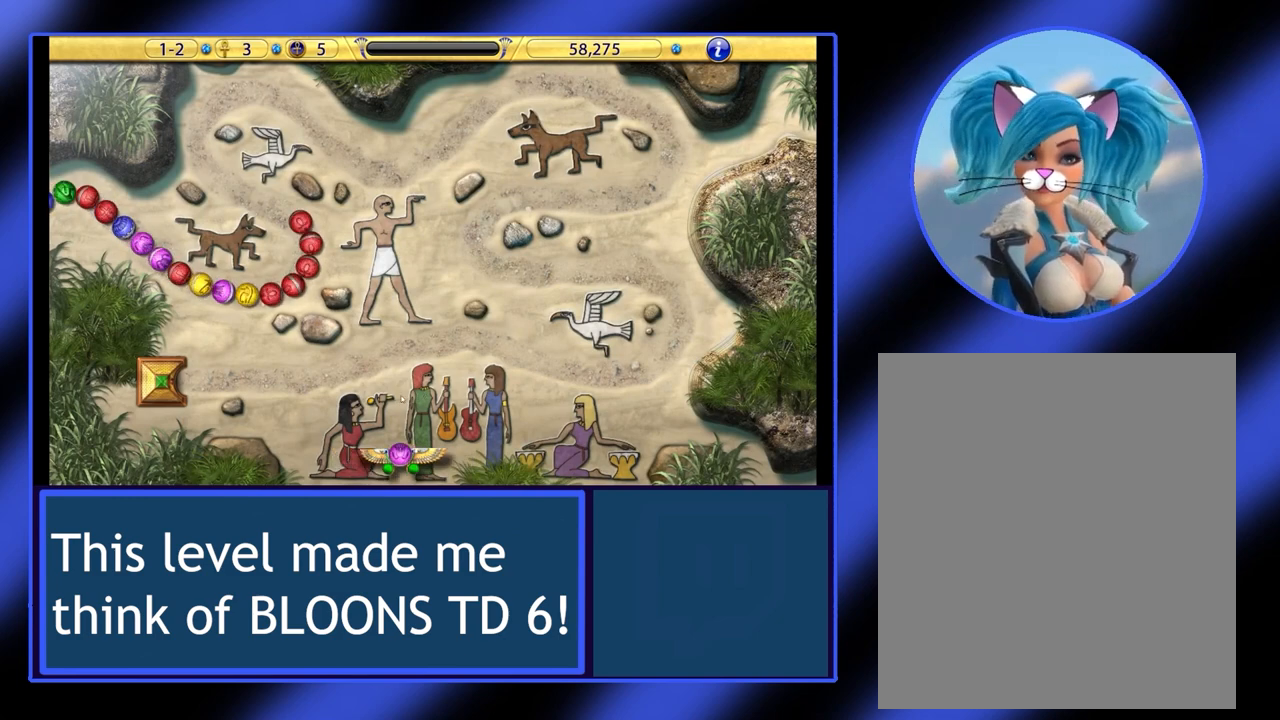
{"keys": [], "mouse": [], "events": []}
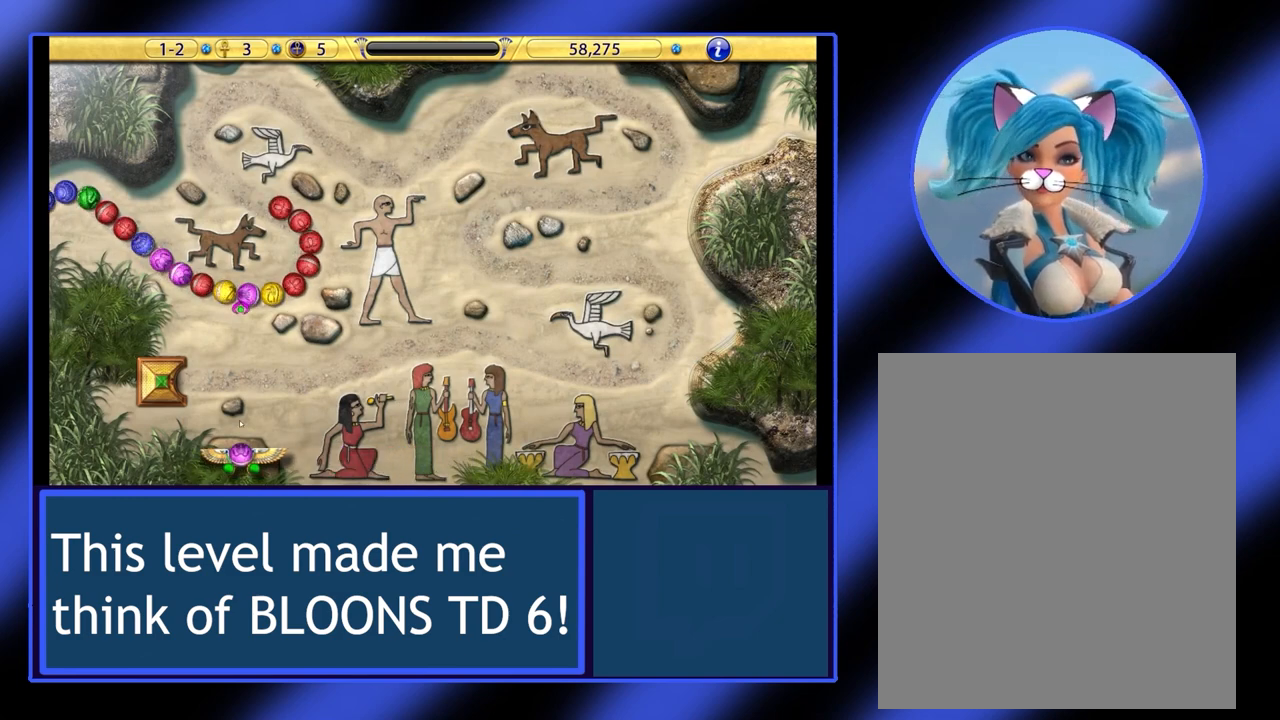
{"keys": [], "mouse": [], "events": []}
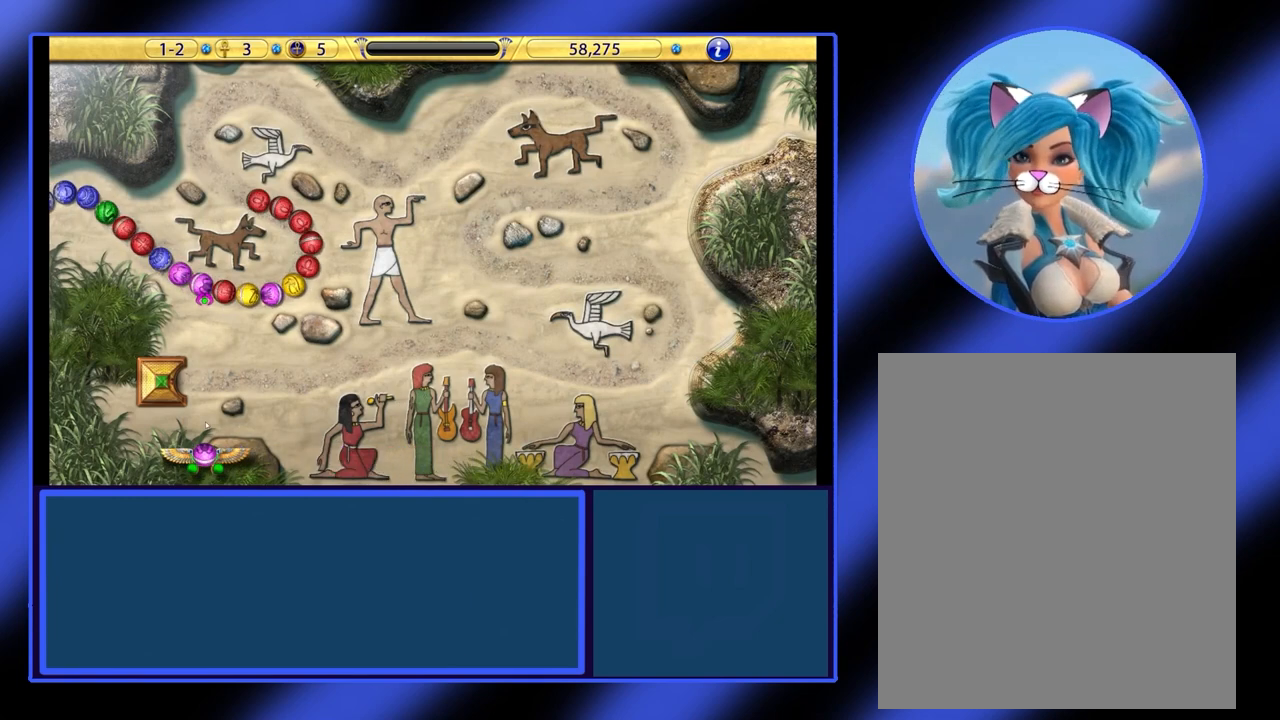
{"keys": [], "mouse": [], "events": [[67, "mouse_left", "down"], [167, "mouse_left", "up"]]}